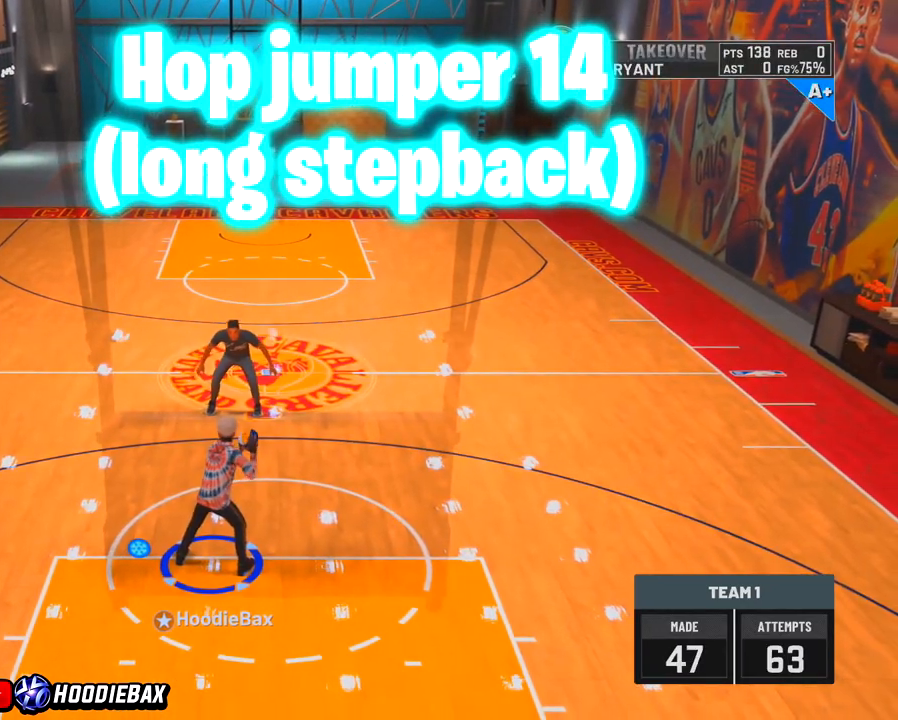
Gameplay with a controller (PlayStation layout); each line is a JSON object with the inputs held at the frame after it. "events" lists button and stick changes between this image and that frame as [ms after this image, input, new state], when the widget could be followed in between. Not read: L3 R3.
{"buttons": [], "left_stick": "center", "right_stick": "center", "events": []}
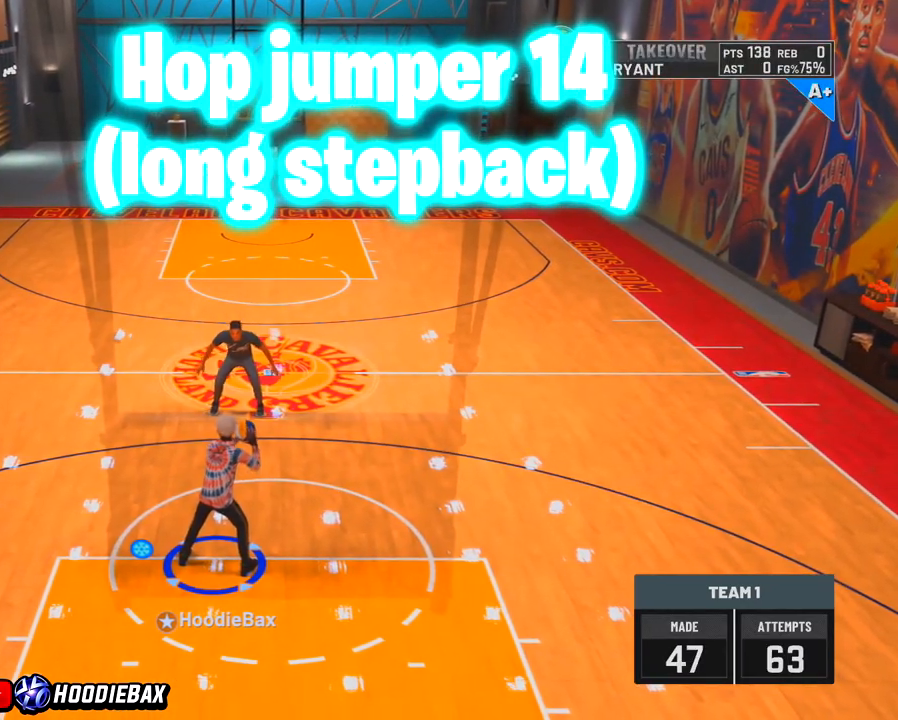
{"buttons": [], "left_stick": "center", "right_stick": "center", "events": []}
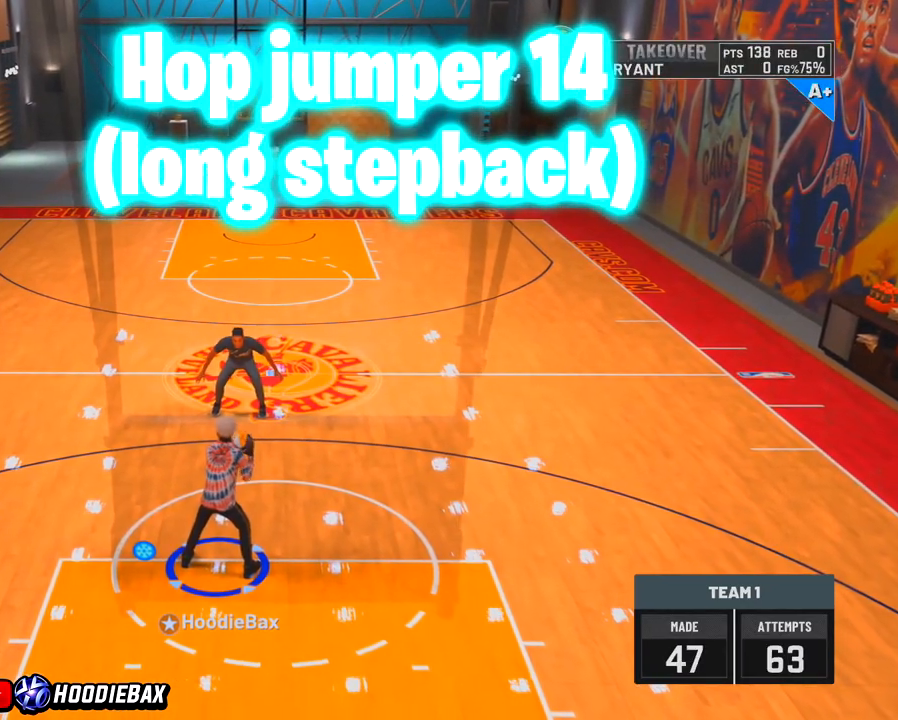
{"buttons": [], "left_stick": "center", "right_stick": "center", "events": [[100, "left_stick", "right"], [233, "left_stick", "center"]]}
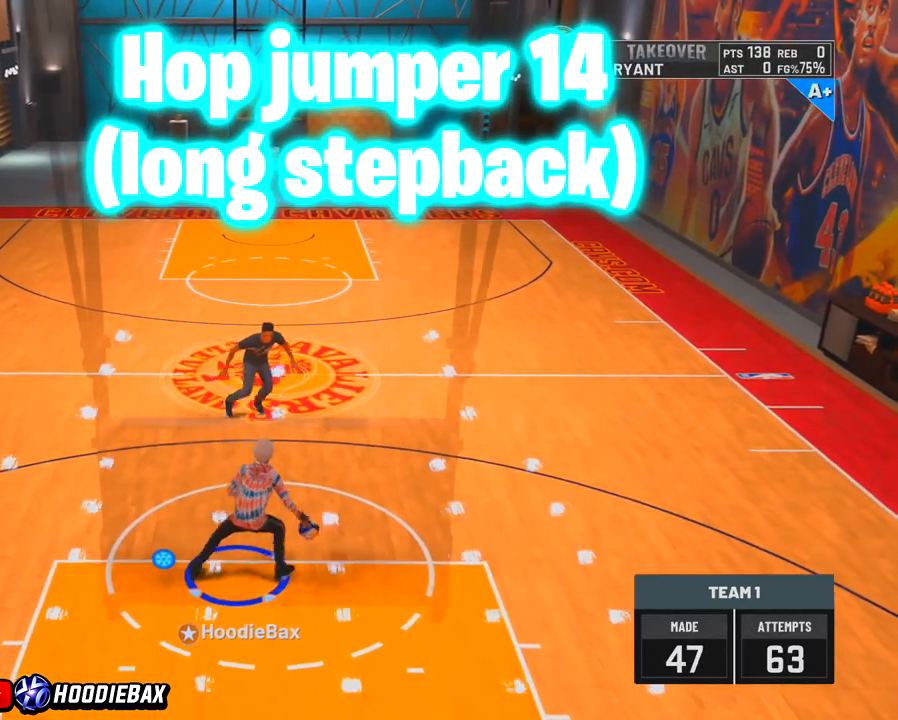
{"buttons": [], "left_stick": "up-right", "right_stick": "center", "events": [[67, "right_stick", "up"], [200, "right_stick", "center"], [467, "left_stick", "up-right"]]}
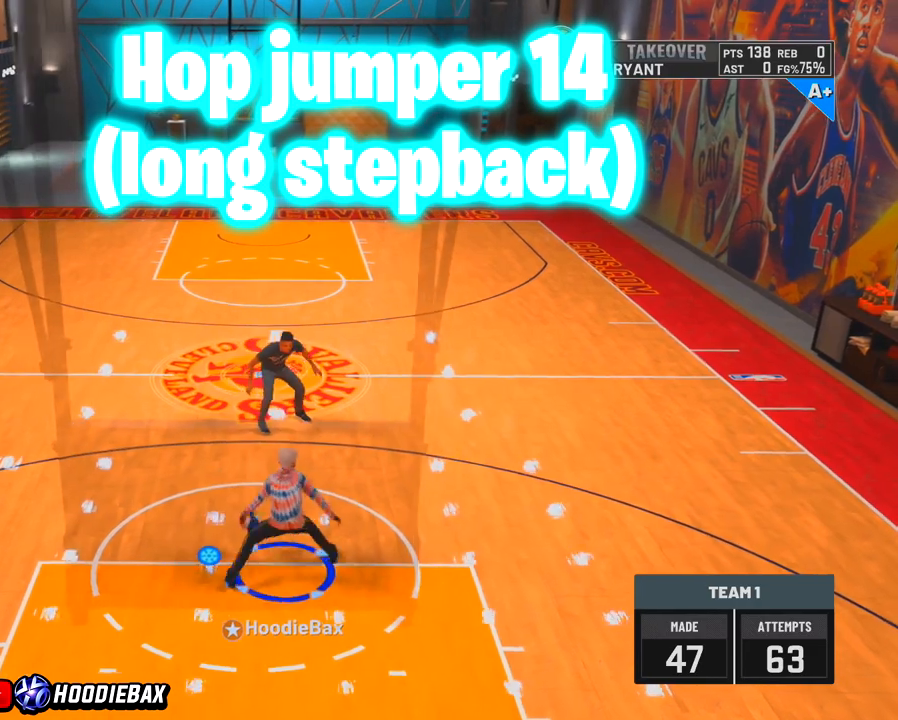
{"buttons": ["R2"], "left_stick": "up-right", "right_stick": "center", "events": [[233, "R2", "down"]]}
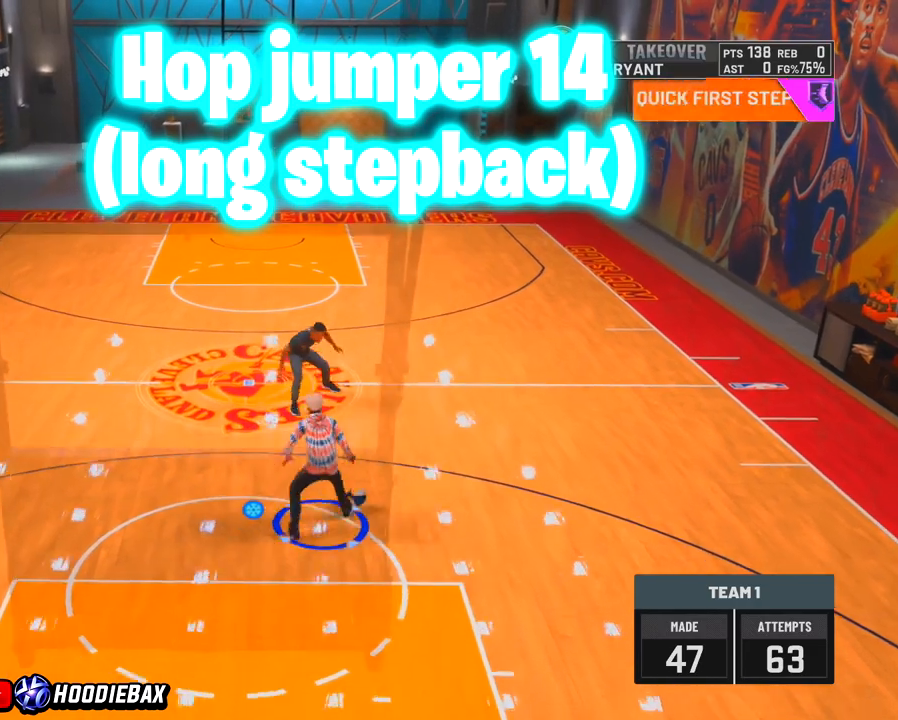
{"buttons": ["R2"], "left_stick": "up-right", "right_stick": "center", "events": []}
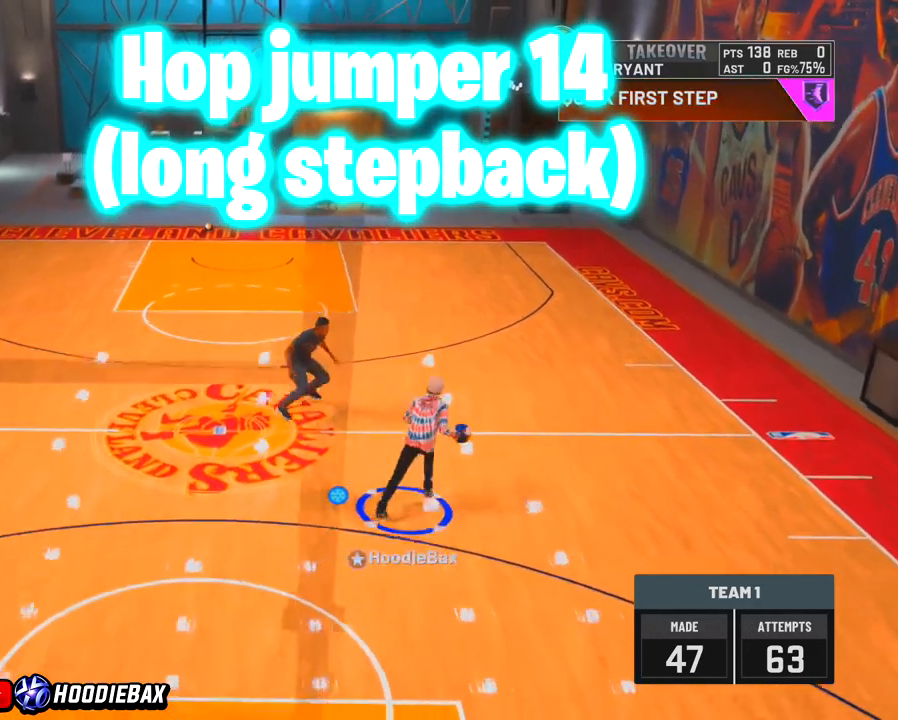
{"buttons": ["R2"], "left_stick": "up", "right_stick": "center", "events": [[467, "left_stick", "up"]]}
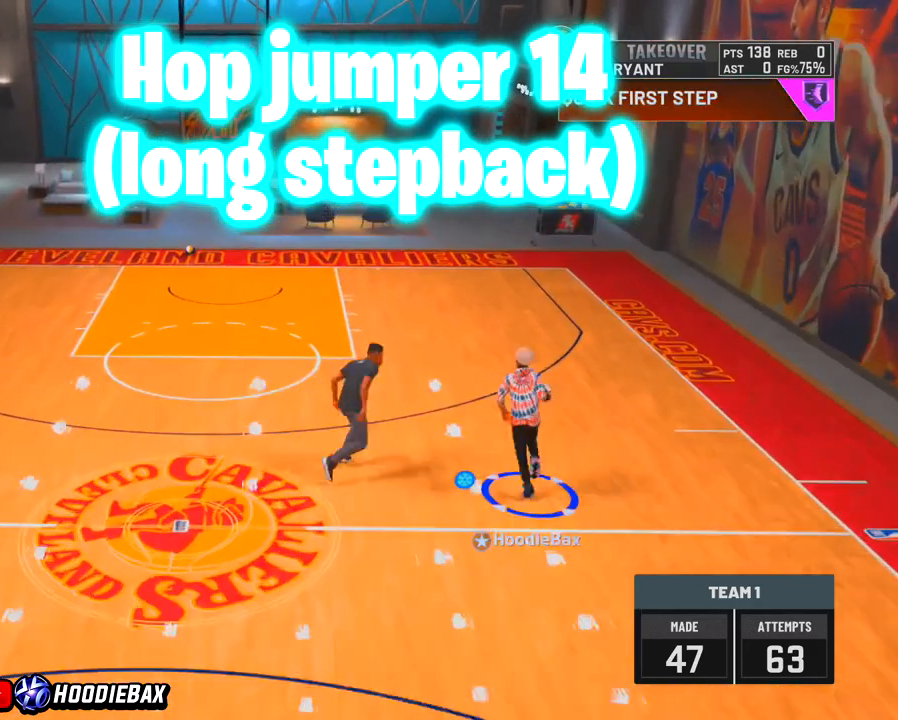
{"buttons": ["R2"], "left_stick": "up", "right_stick": "center", "events": []}
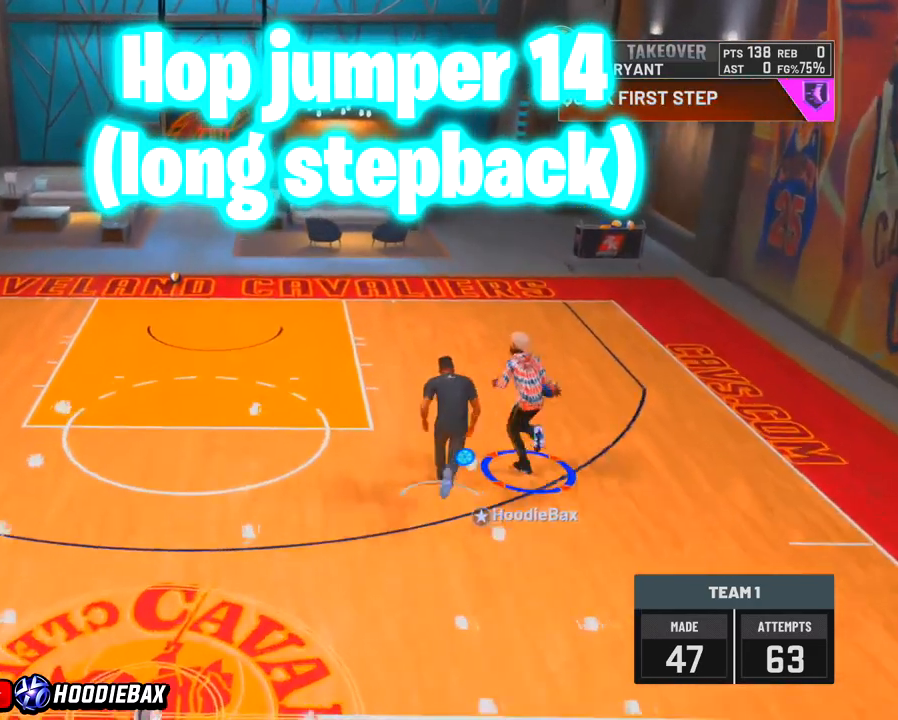
{"buttons": ["R2"], "left_stick": "up-left", "right_stick": "center", "events": [[467, "left_stick", "up-left"]]}
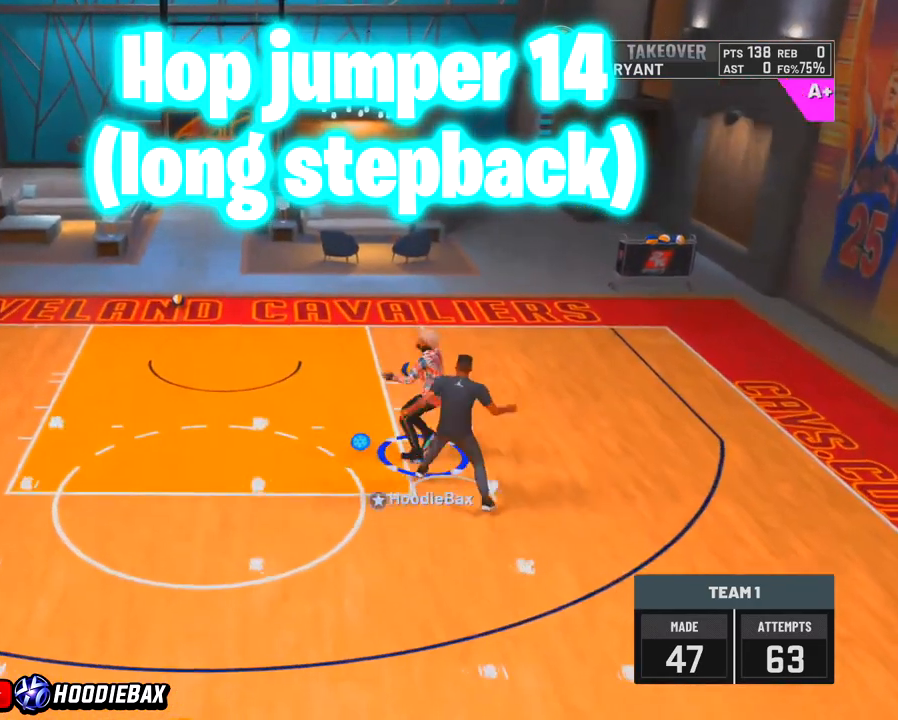
{"buttons": ["SQUARE", "R2"], "left_stick": "up-left", "right_stick": "center", "events": [[100, "SQUARE", "down"]]}
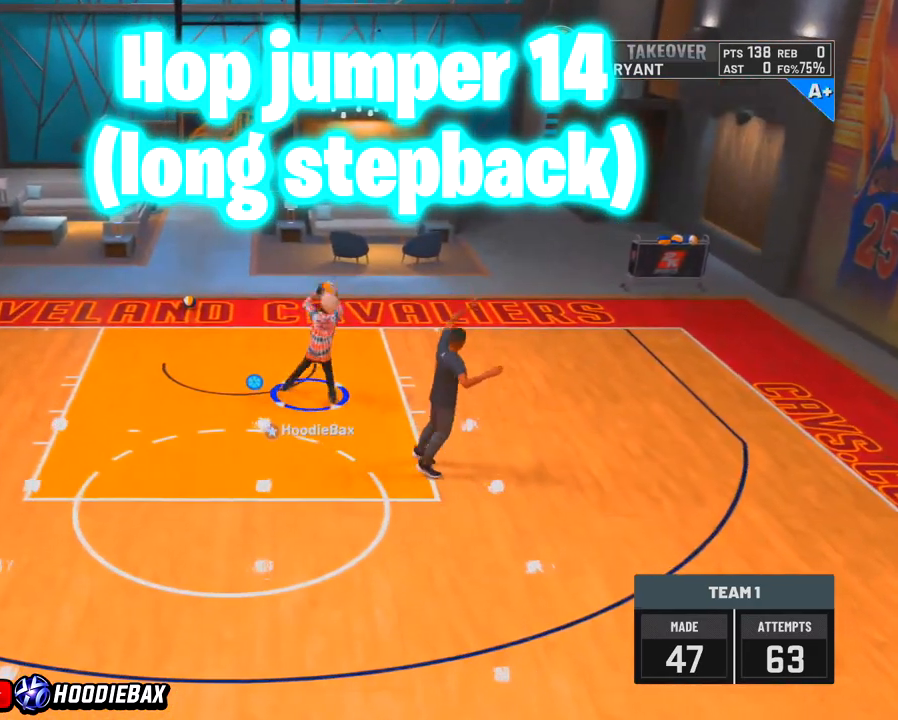
{"buttons": ["SQUARE"], "left_stick": "up-left", "right_stick": "center", "events": [[433, "R2", "up"]]}
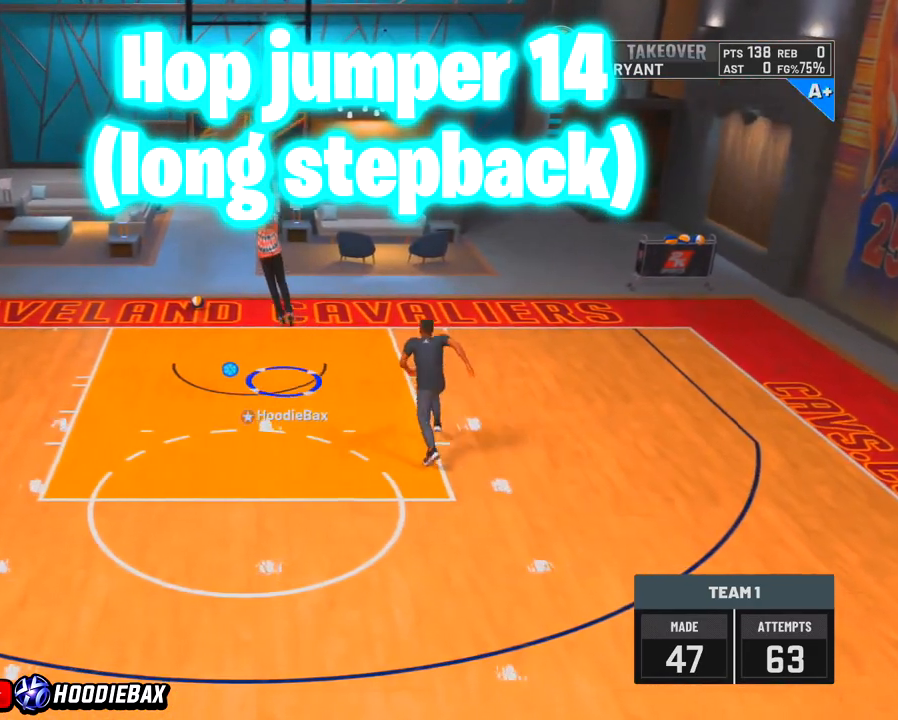
{"buttons": [], "left_stick": "center", "right_stick": "center", "events": [[34, "SQUARE", "up"], [100, "left_stick", "center"]]}
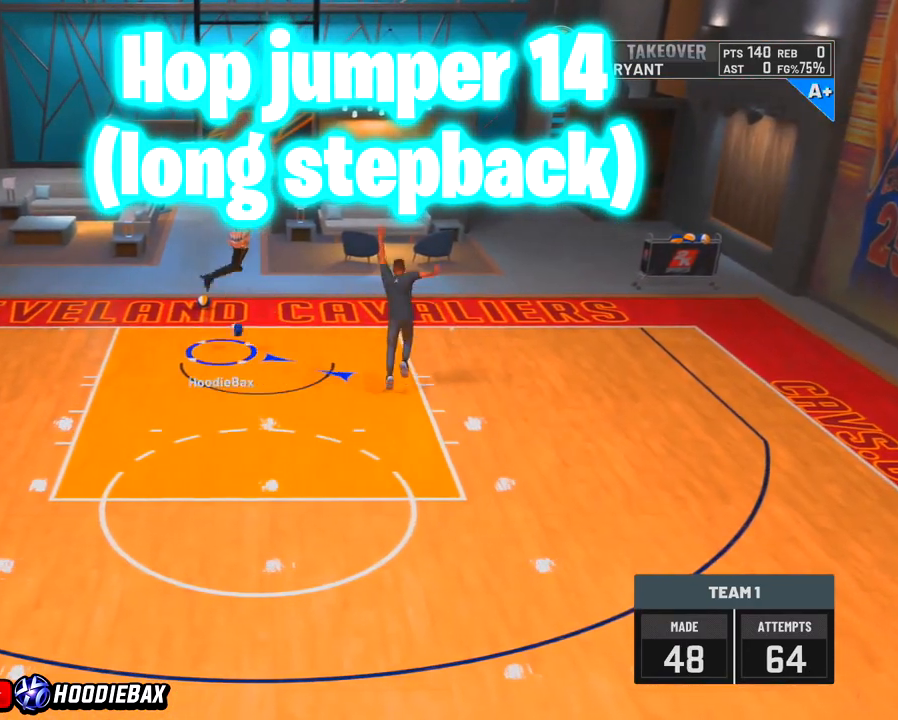
{"buttons": [], "left_stick": "center", "right_stick": "center", "events": []}
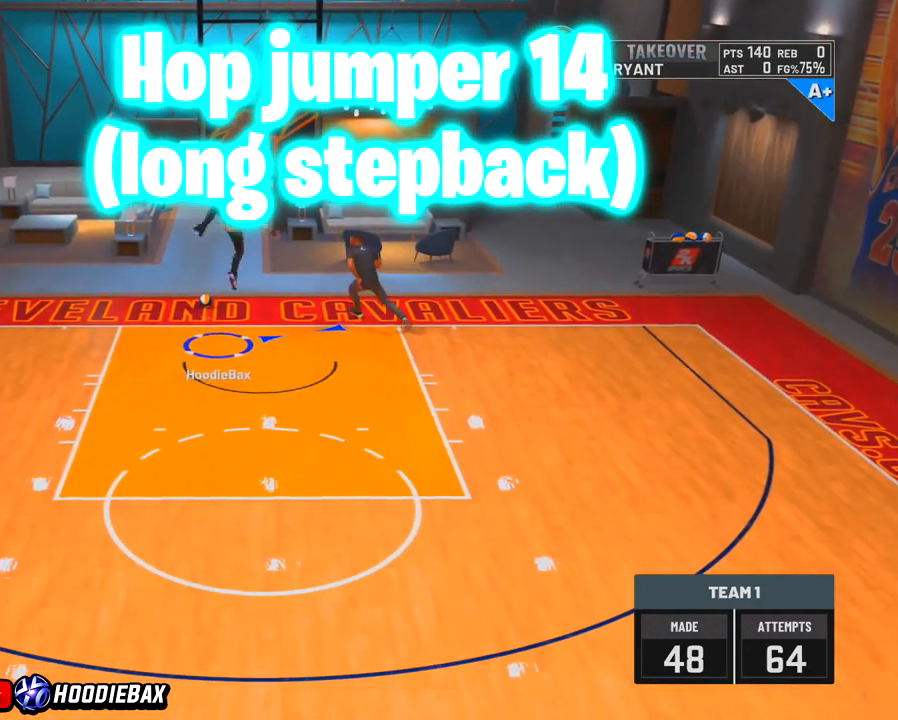
{"buttons": [], "left_stick": "center", "right_stick": "center", "events": []}
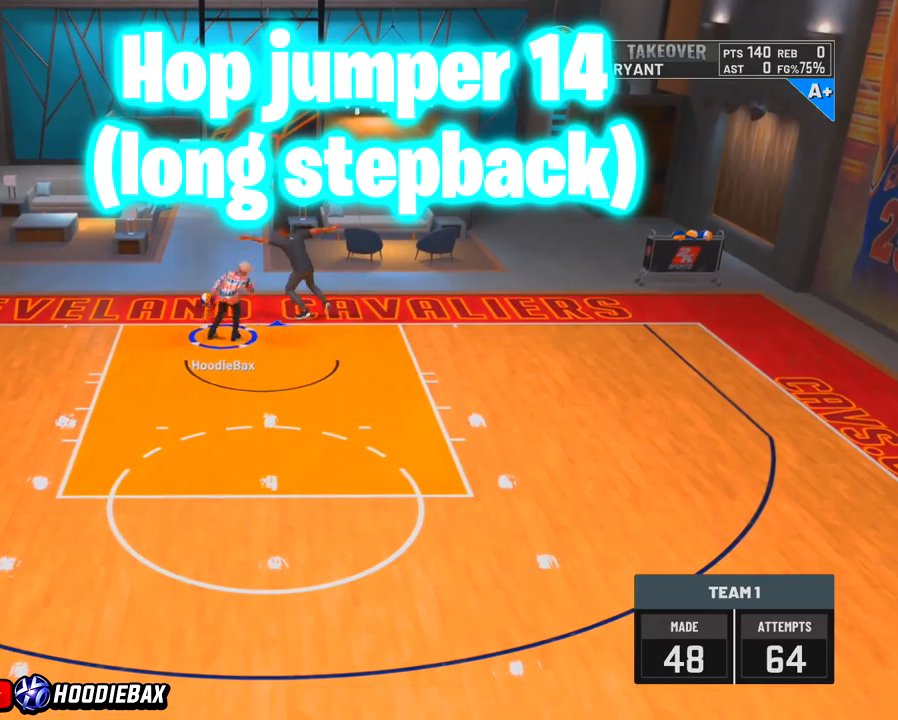
{"buttons": [], "left_stick": "center", "right_stick": "center", "events": []}